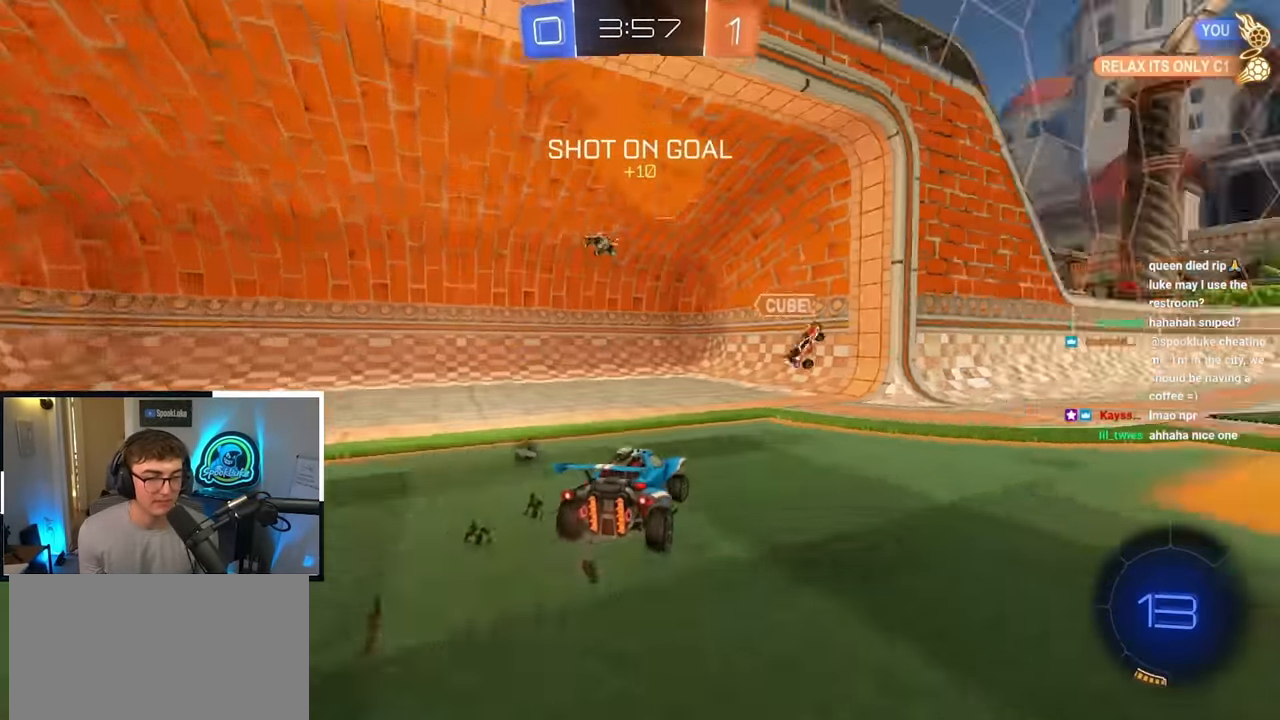
Gameplay with a controller (PlayStation layout); each line is a JSON object with the inputs held at the frame after it. "events" lists button and stick changes between this image and that frame as [ms after this image, input, new state], when the widget could be followed in between.
{"buttons": [], "left_stick": "up", "right_stick": "center", "events": [[50, "R1", "up"], [434, "left_stick", "up"]]}
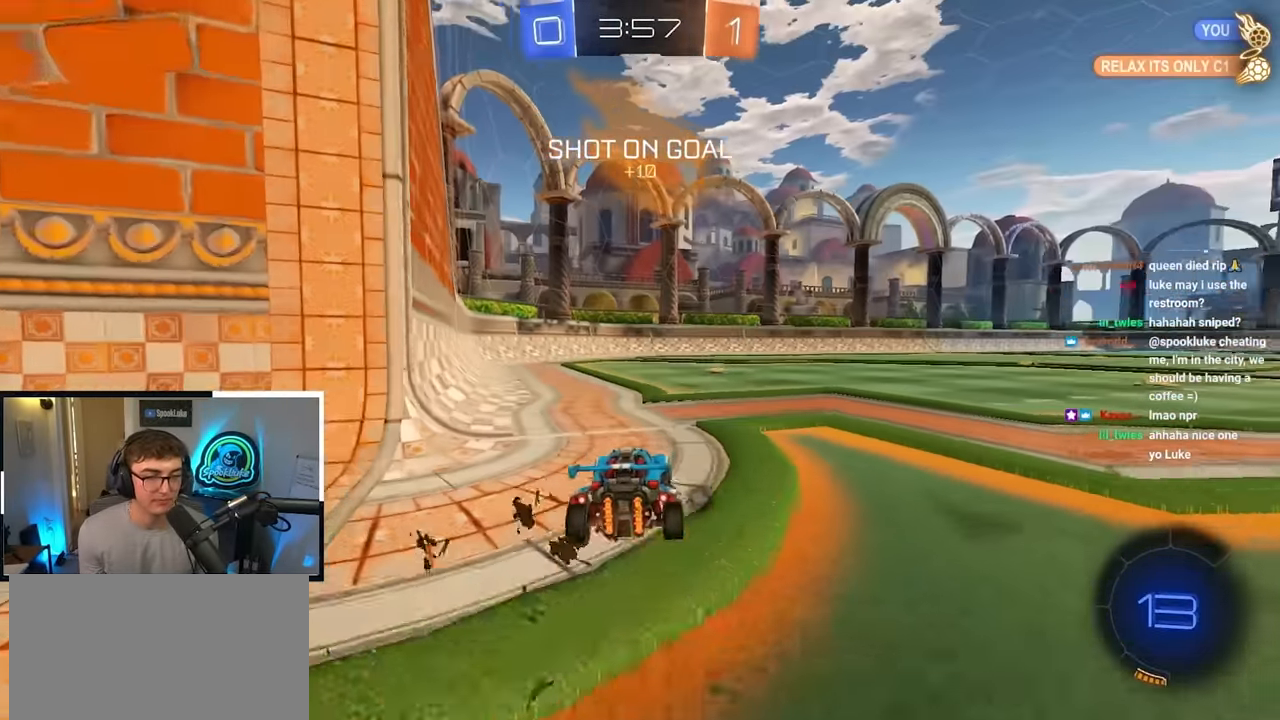
{"buttons": ["L2"], "left_stick": "up", "right_stick": "center", "events": [[84, "L2", "down"]]}
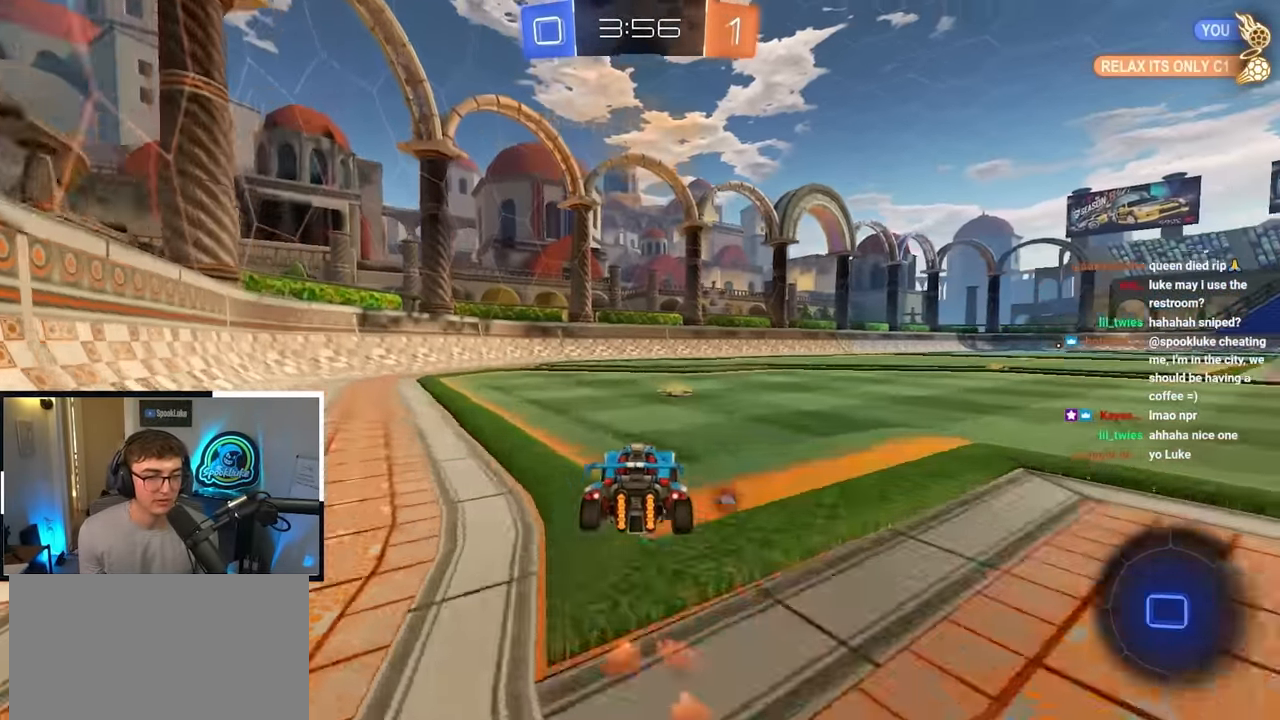
{"buttons": [], "left_stick": "up", "right_stick": "center", "events": [[17, "L2", "up"], [167, "left_stick", "up-left"], [317, "left_stick", "up"]]}
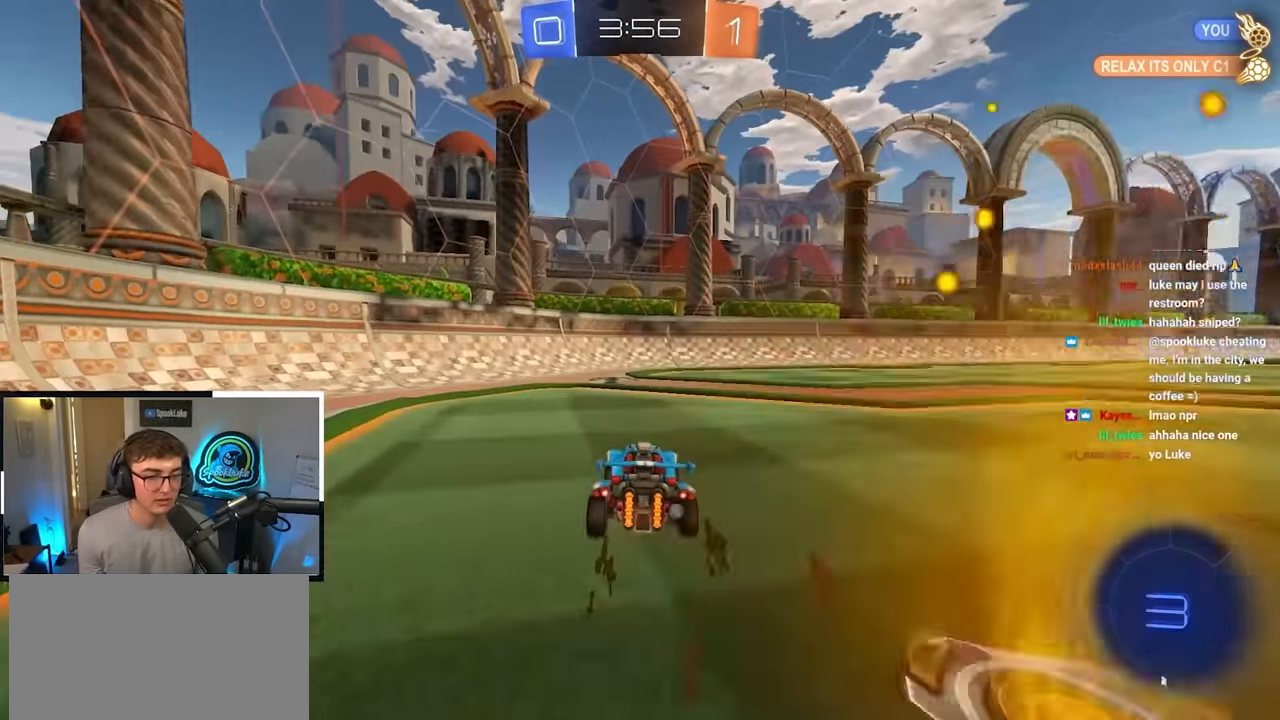
{"buttons": [], "left_stick": "down", "right_stick": "center", "events": [[100, "TRIANGLE", "down"], [217, "TRIANGLE", "up"], [317, "left_stick", "center"], [400, "left_stick", "down"]]}
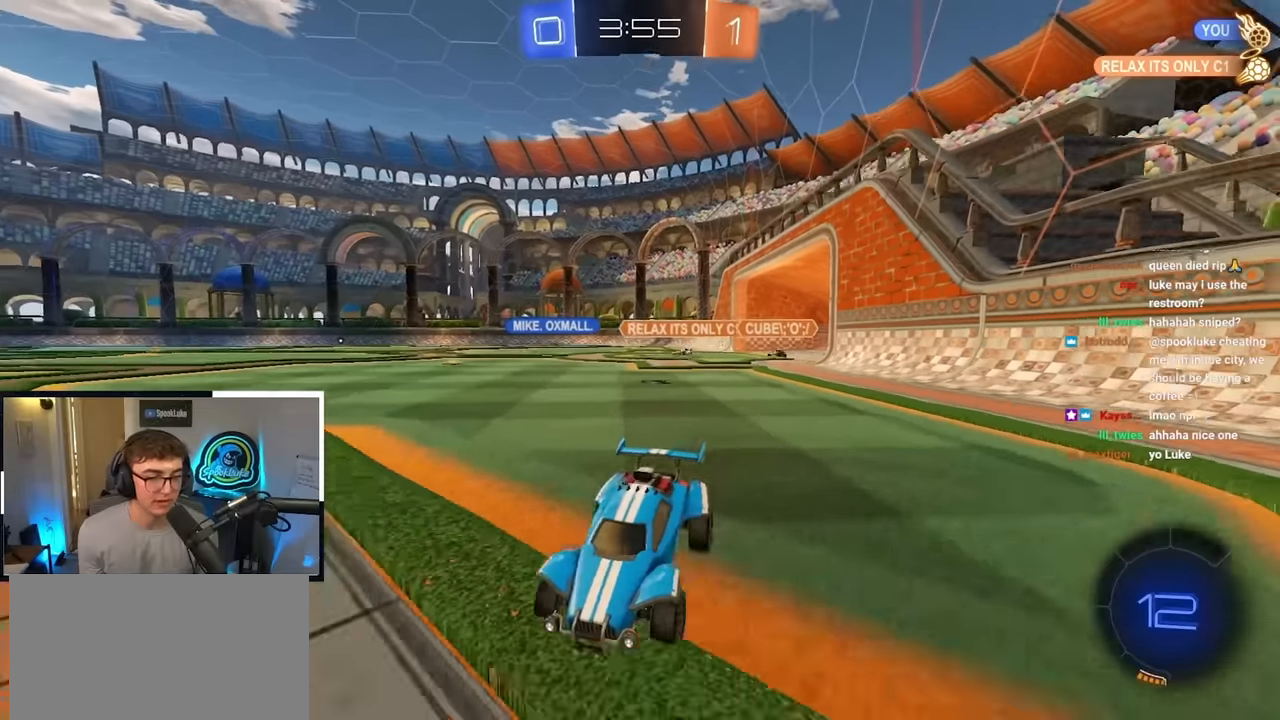
{"buttons": [], "left_stick": "center", "right_stick": "center", "events": [[200, "left_stick", "center"]]}
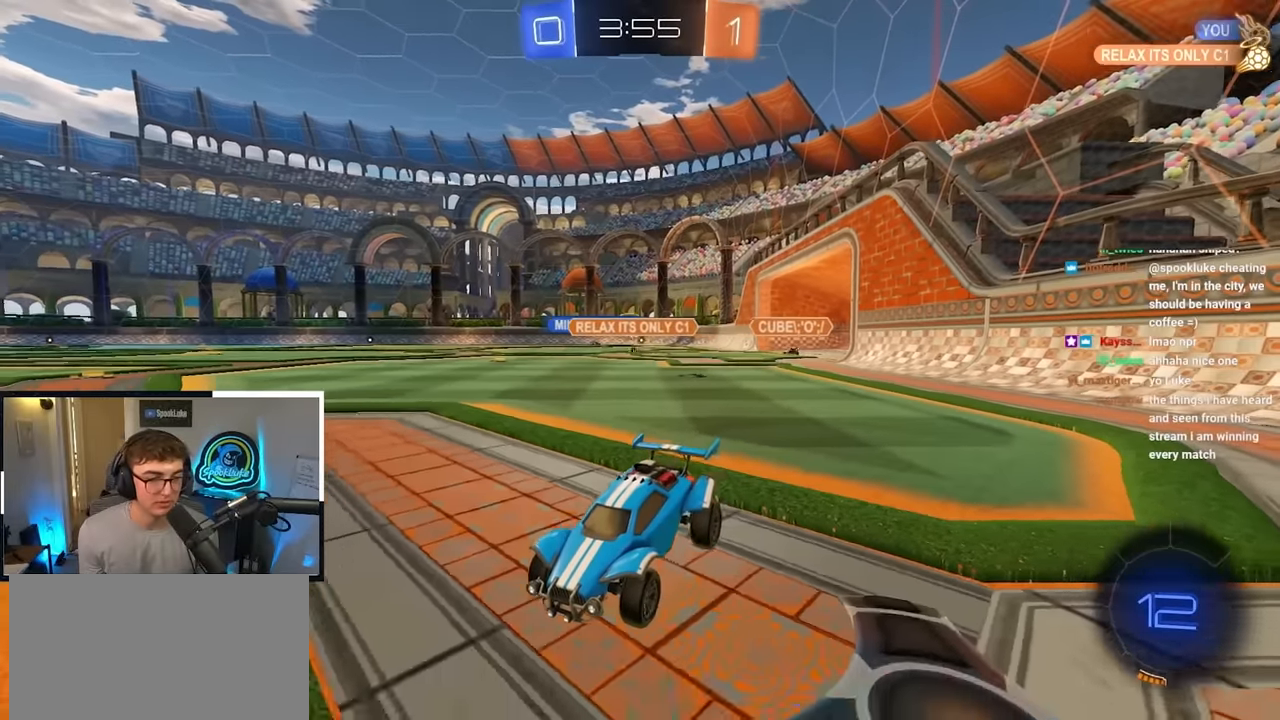
{"buttons": [], "left_stick": "center", "right_stick": "center", "events": []}
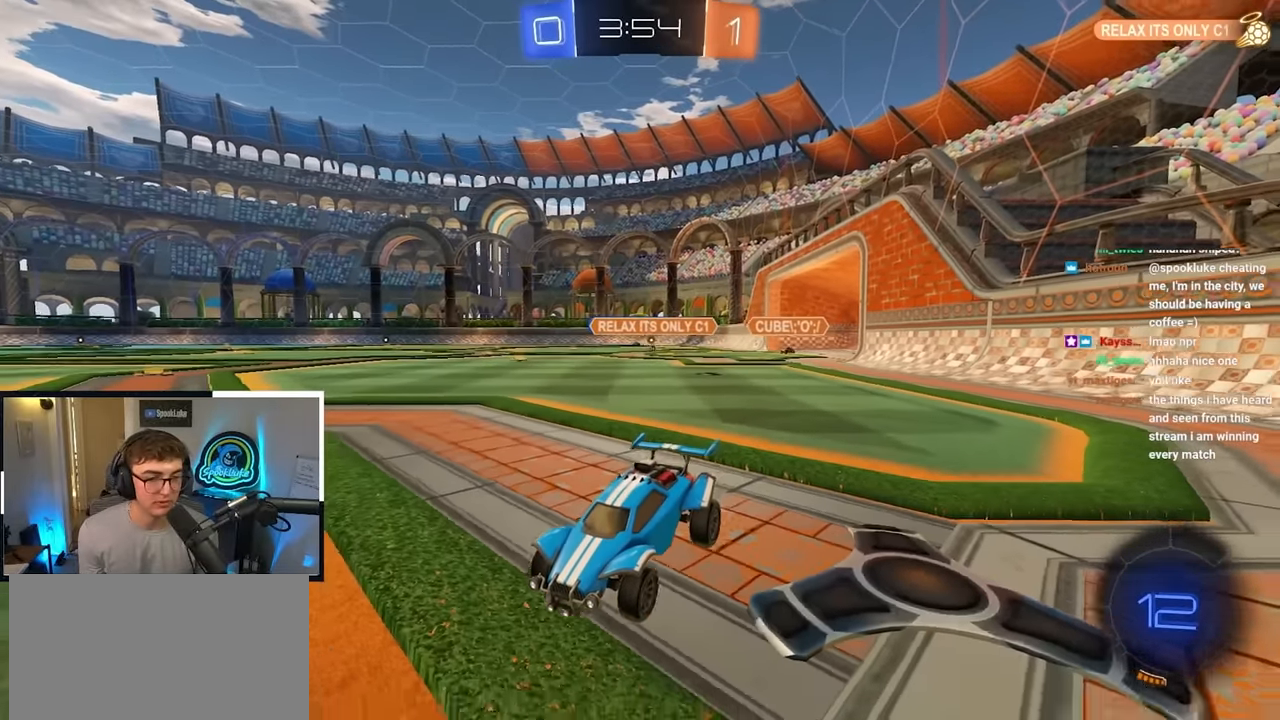
{"buttons": [], "left_stick": "up", "right_stick": "center", "events": [[133, "left_stick", "down-left"], [367, "left_stick", "up"]]}
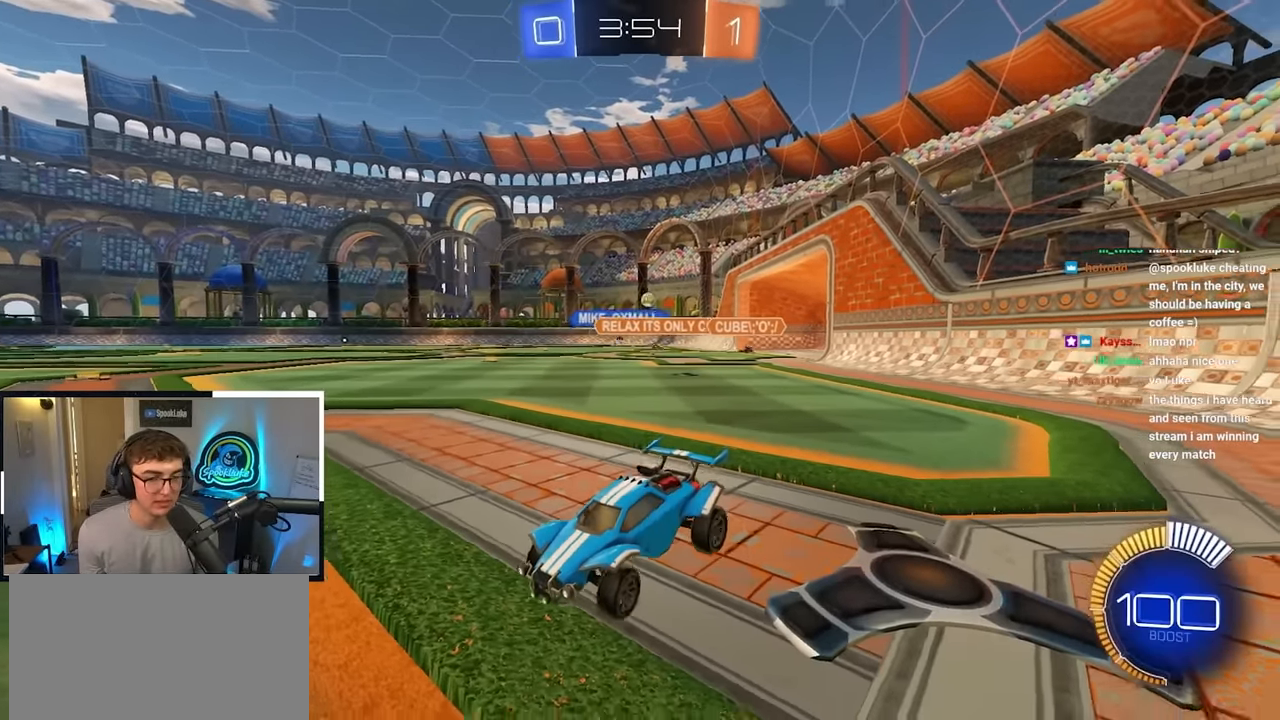
{"buttons": [], "left_stick": "up", "right_stick": "center", "events": []}
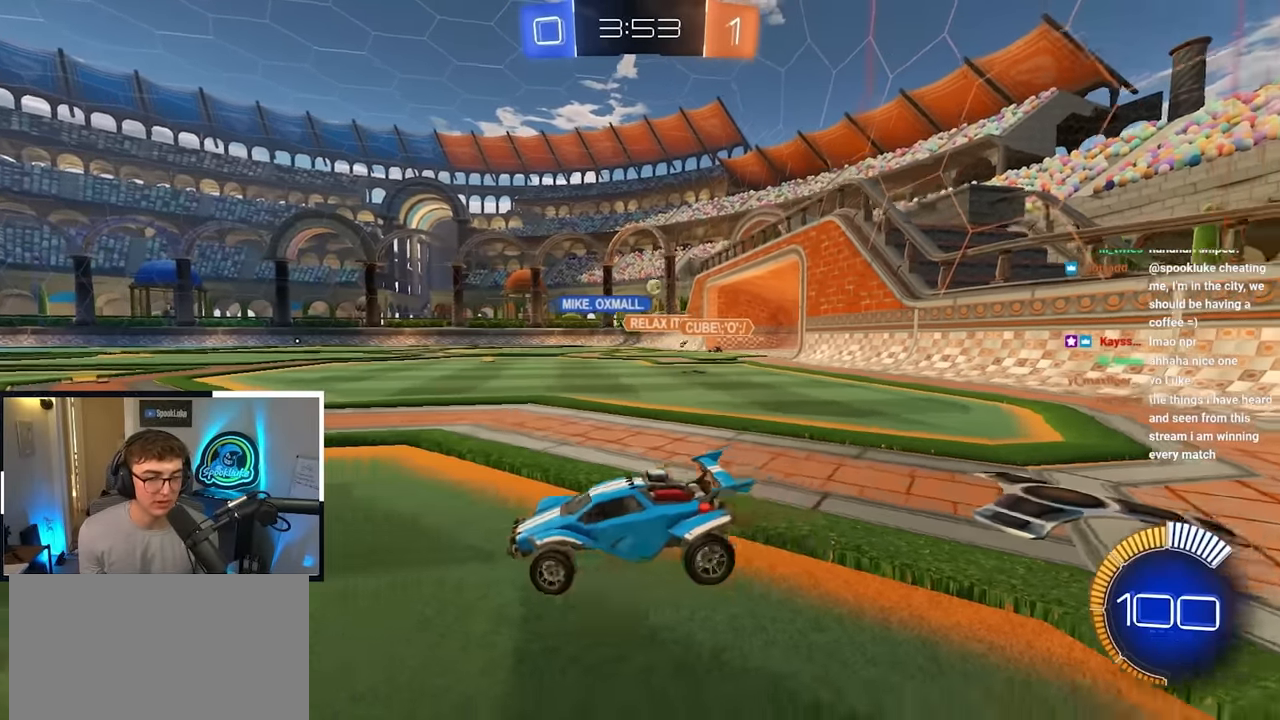
{"buttons": [], "left_stick": "up", "right_stick": "center", "events": []}
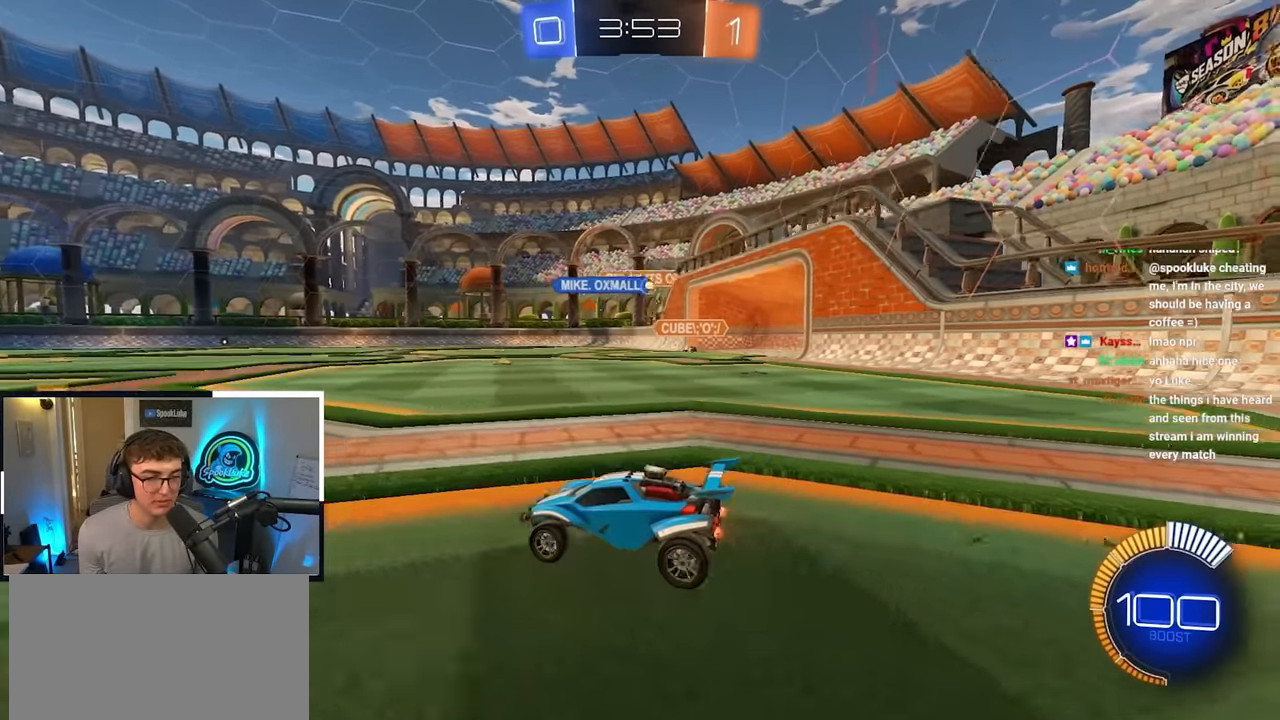
{"buttons": ["L2"], "left_stick": "up", "right_stick": "center", "events": [[300, "L2", "down"]]}
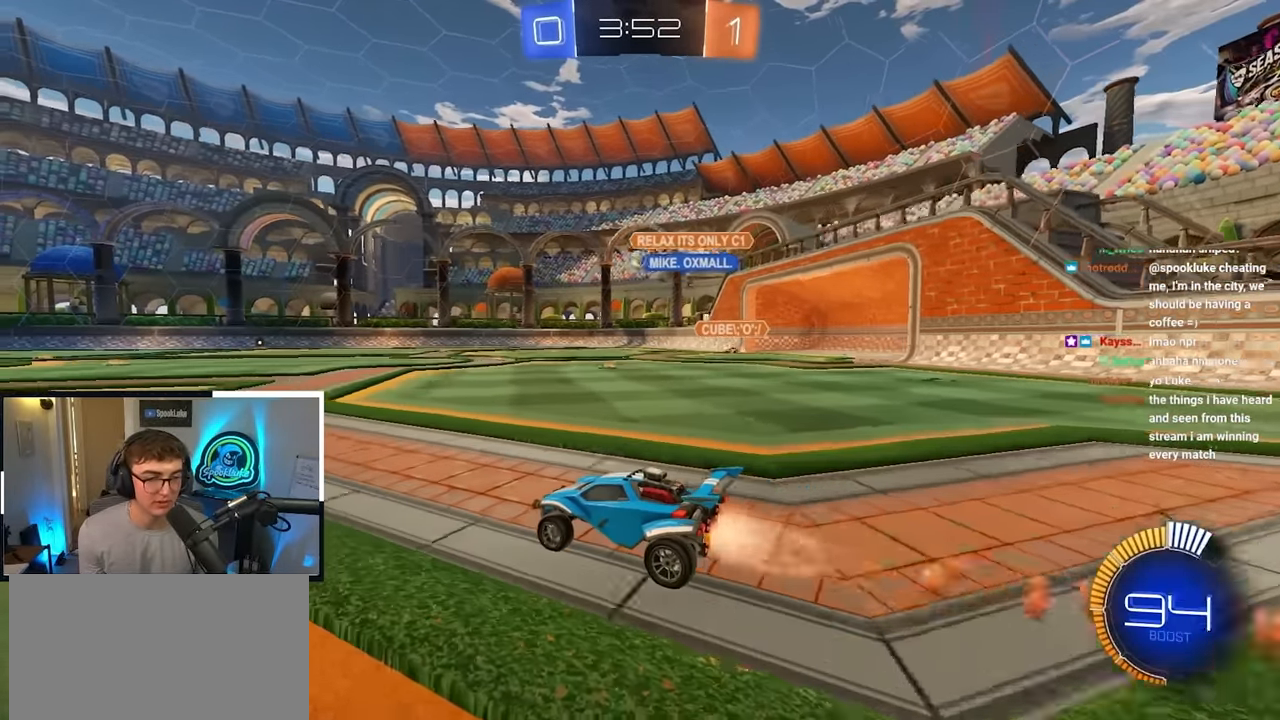
{"buttons": ["CROSS", "L2"], "left_stick": "up", "right_stick": "center", "events": [[300, "CROSS", "down"], [367, "left_stick", "up-right"], [417, "CROSS", "up"], [467, "CROSS", "down"], [483, "left_stick", "up"]]}
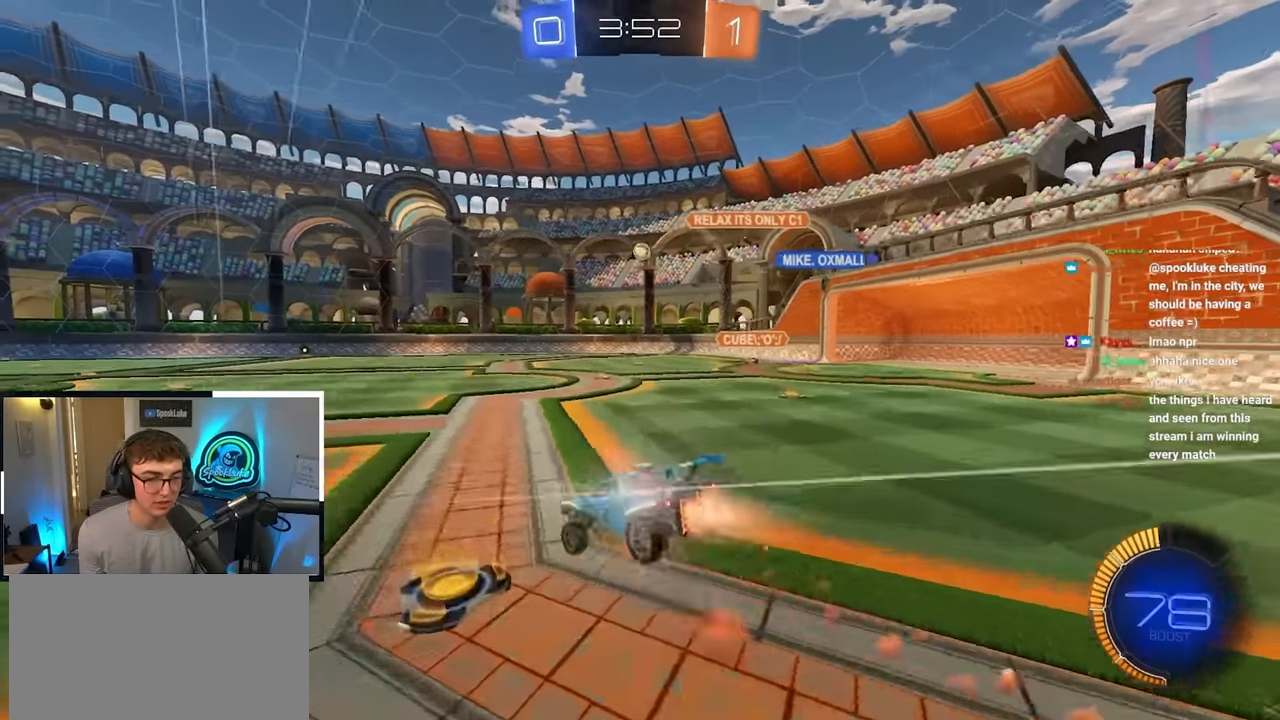
{"buttons": [], "left_stick": "center", "right_stick": "center", "events": [[67, "CROSS", "up"], [117, "L2", "up"], [133, "left_stick", "center"]]}
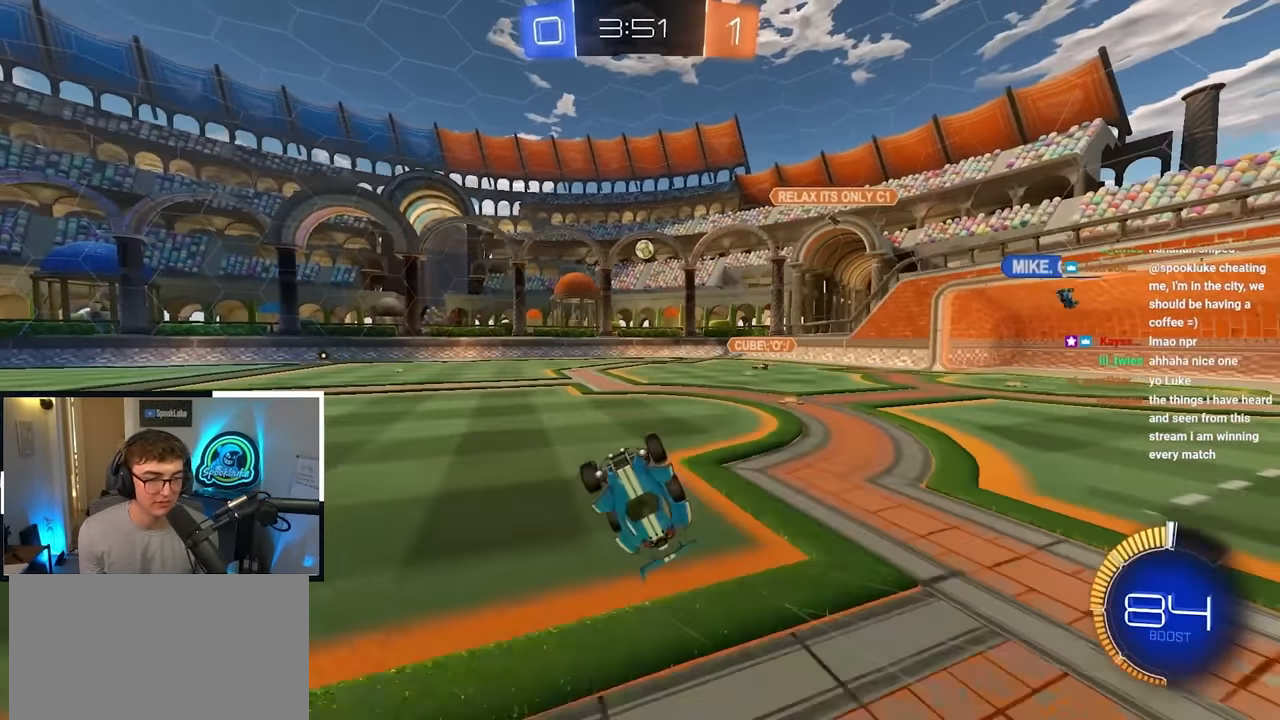
{"buttons": [], "left_stick": "center", "right_stick": "center", "events": []}
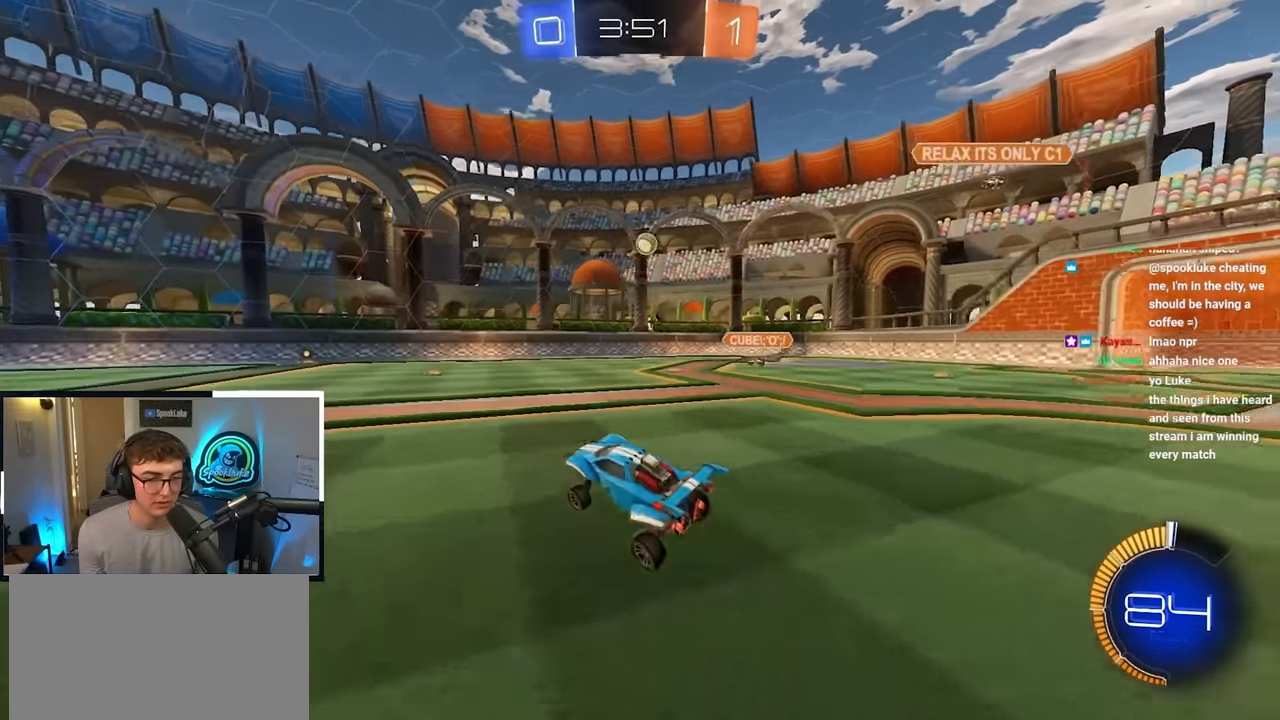
{"buttons": [], "left_stick": "up", "right_stick": "center", "events": [[67, "left_stick", "up"]]}
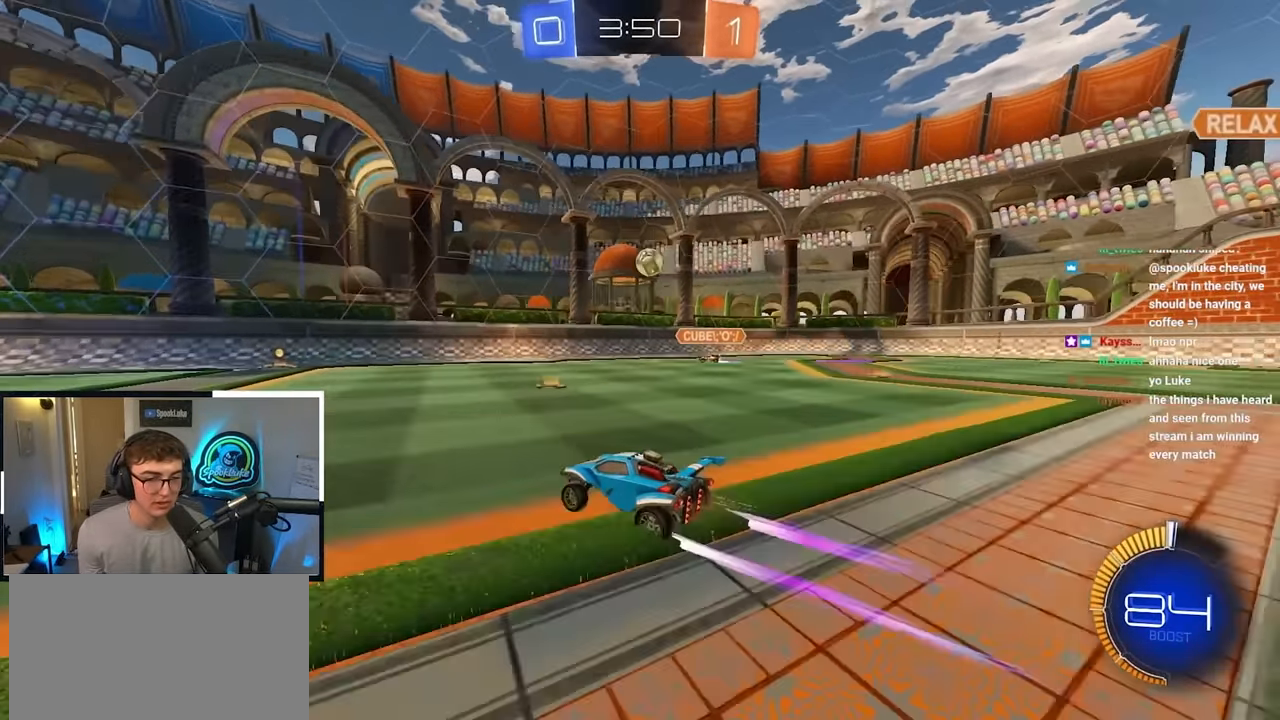
{"buttons": [], "left_stick": "center", "right_stick": "center", "events": [[317, "left_stick", "center"]]}
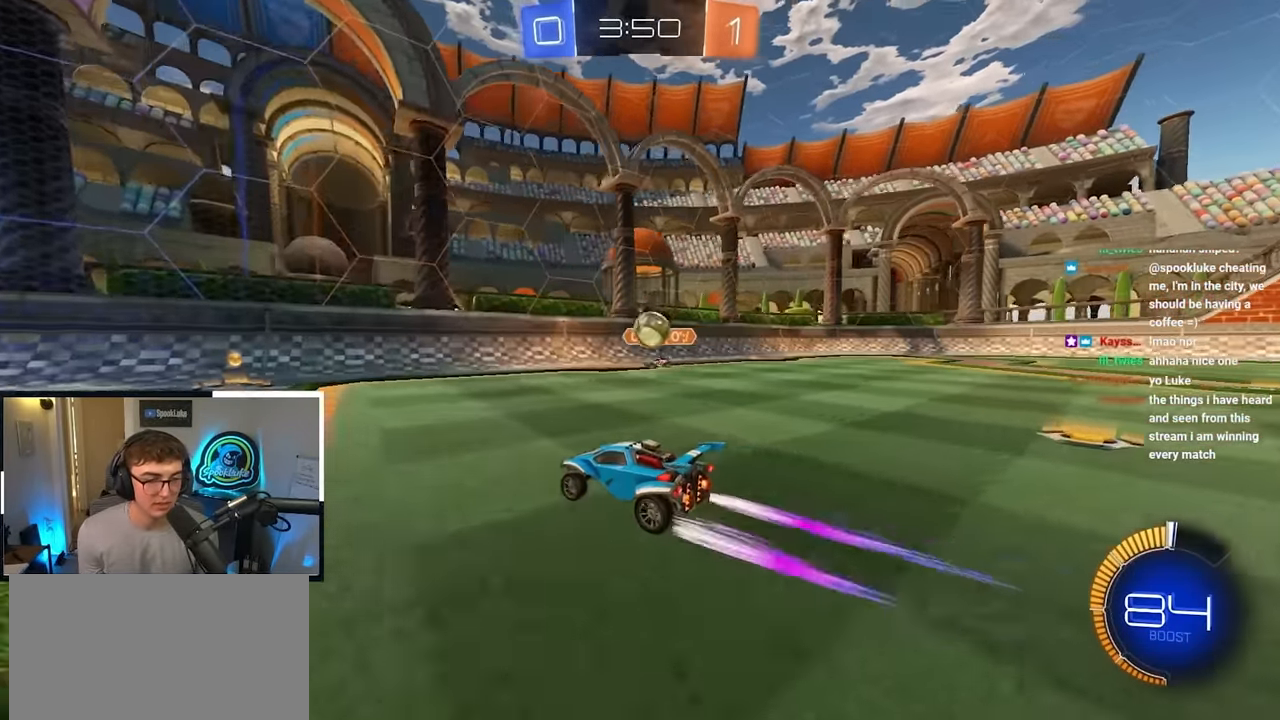
{"buttons": [], "left_stick": "down-left", "right_stick": "center", "events": [[167, "left_stick", "up"], [233, "left_stick", "up-left"], [300, "R1", "down"], [367, "R1", "up"], [433, "left_stick", "down-left"]]}
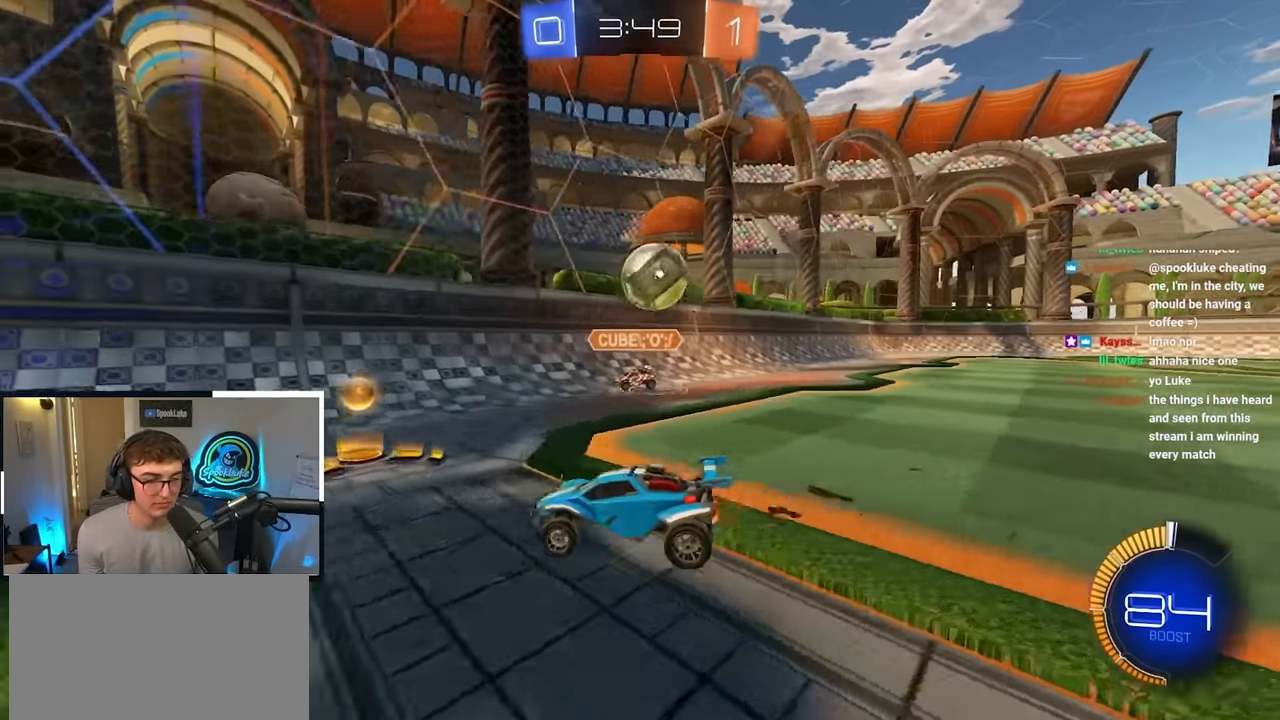
{"buttons": [], "left_stick": "down", "right_stick": "center", "events": [[217, "left_stick", "up-left"], [400, "left_stick", "center"], [500, "left_stick", "down"]]}
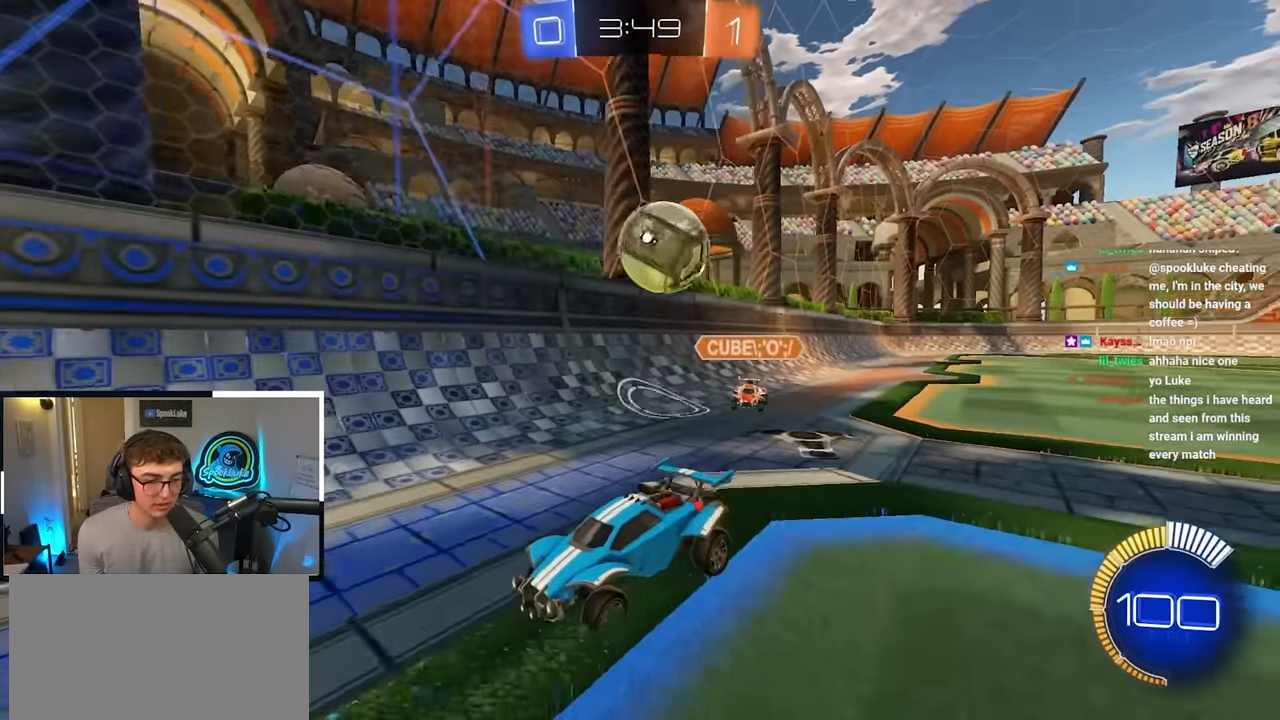
{"buttons": [], "left_stick": "center", "right_stick": "center", "events": [[117, "left_stick", "up-left"], [167, "L2", "down"], [350, "L2", "up"], [417, "left_stick", "center"]]}
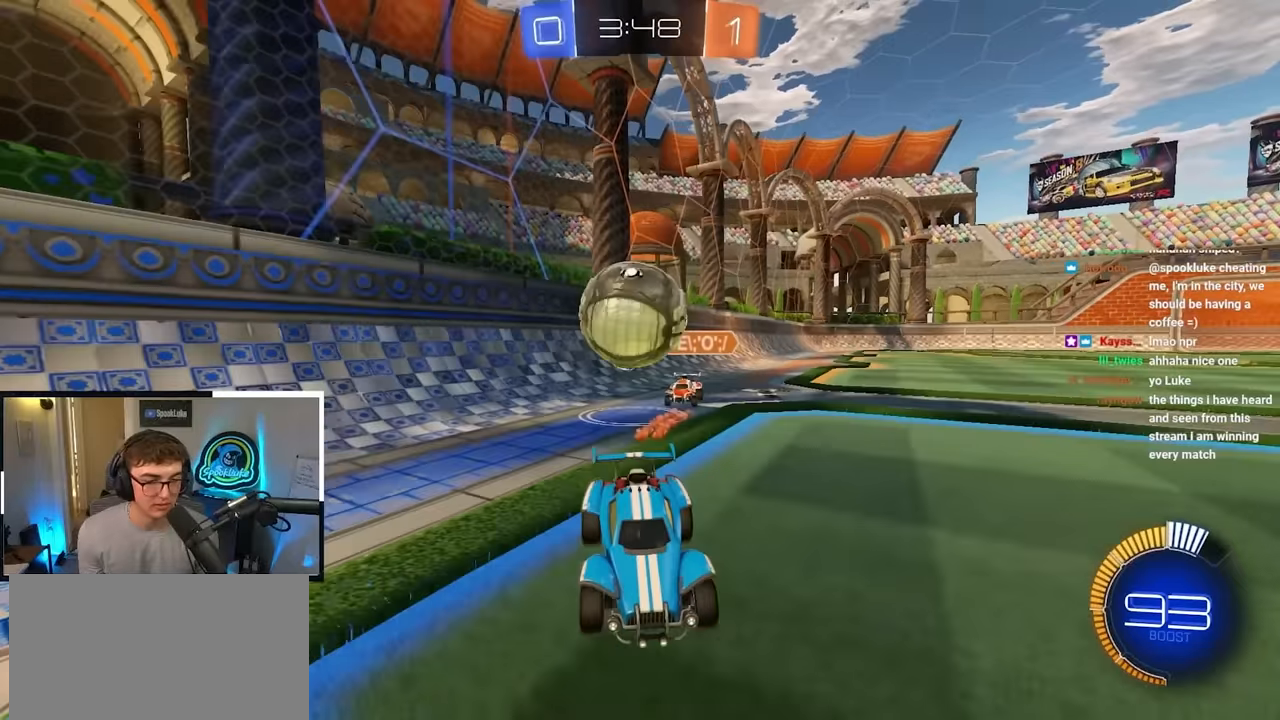
{"buttons": [], "left_stick": "up-right", "right_stick": "center", "events": [[233, "left_stick", "up-right"], [367, "left_stick", "center"], [467, "left_stick", "up-right"]]}
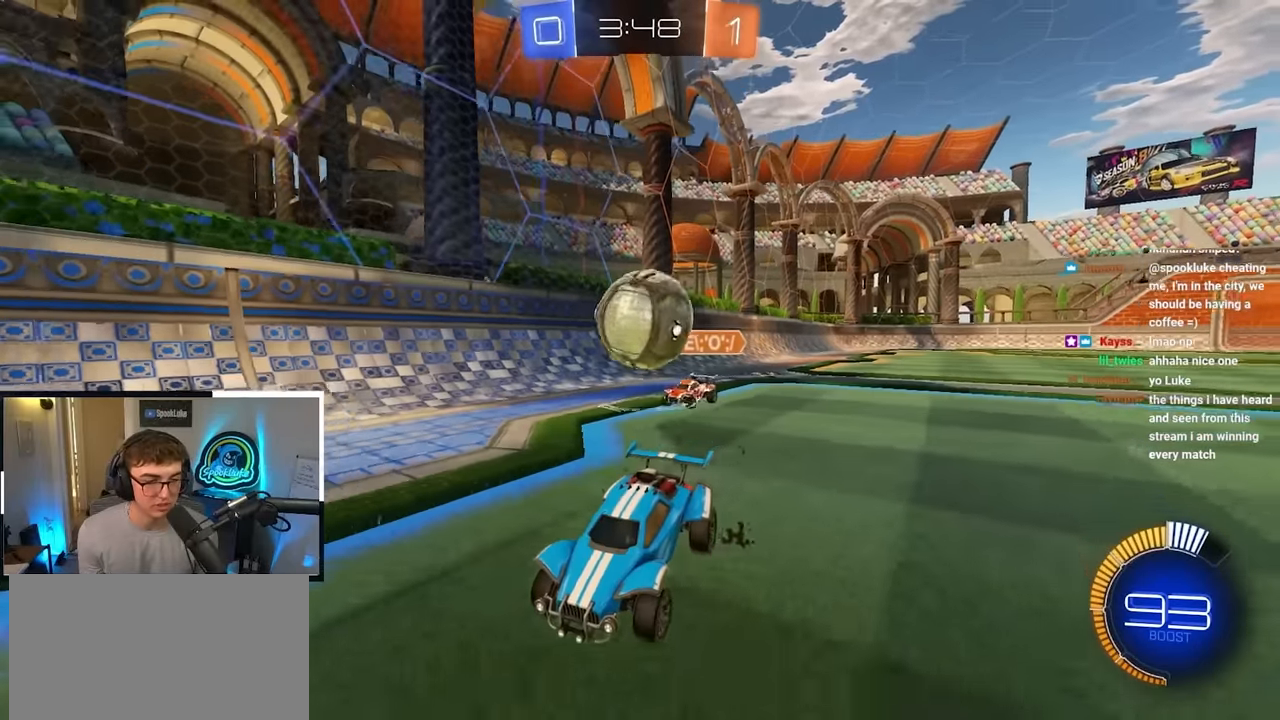
{"buttons": [], "left_stick": "down", "right_stick": "center", "events": [[117, "left_stick", "down"], [183, "left_stick", "center"], [467, "left_stick", "down"]]}